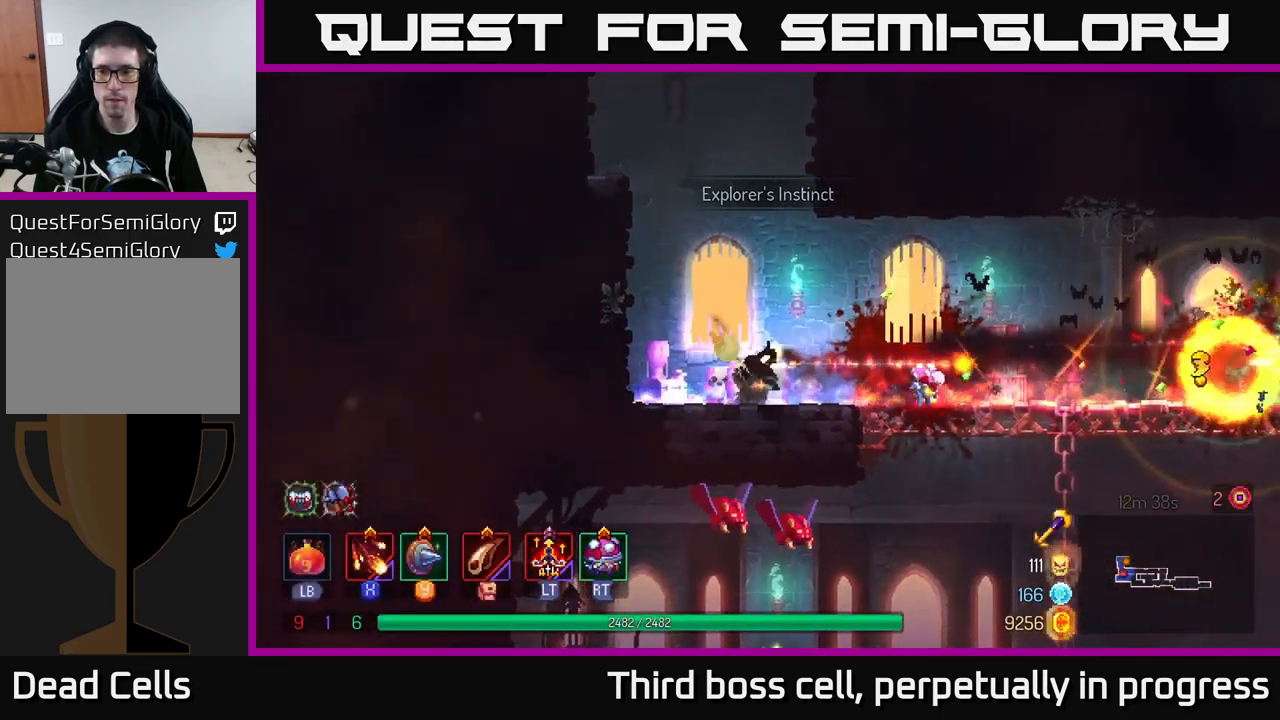
Gameplay with a controller (Xbox layout); each line is a JSON object with the inputs held at the frame after it. "events" lists button and stick changes between this image and that frame as [ms after this image, input, new state], when the widget could be followed in between.
{"buttons": [], "left_stick": "right", "right_stick": "center", "events": []}
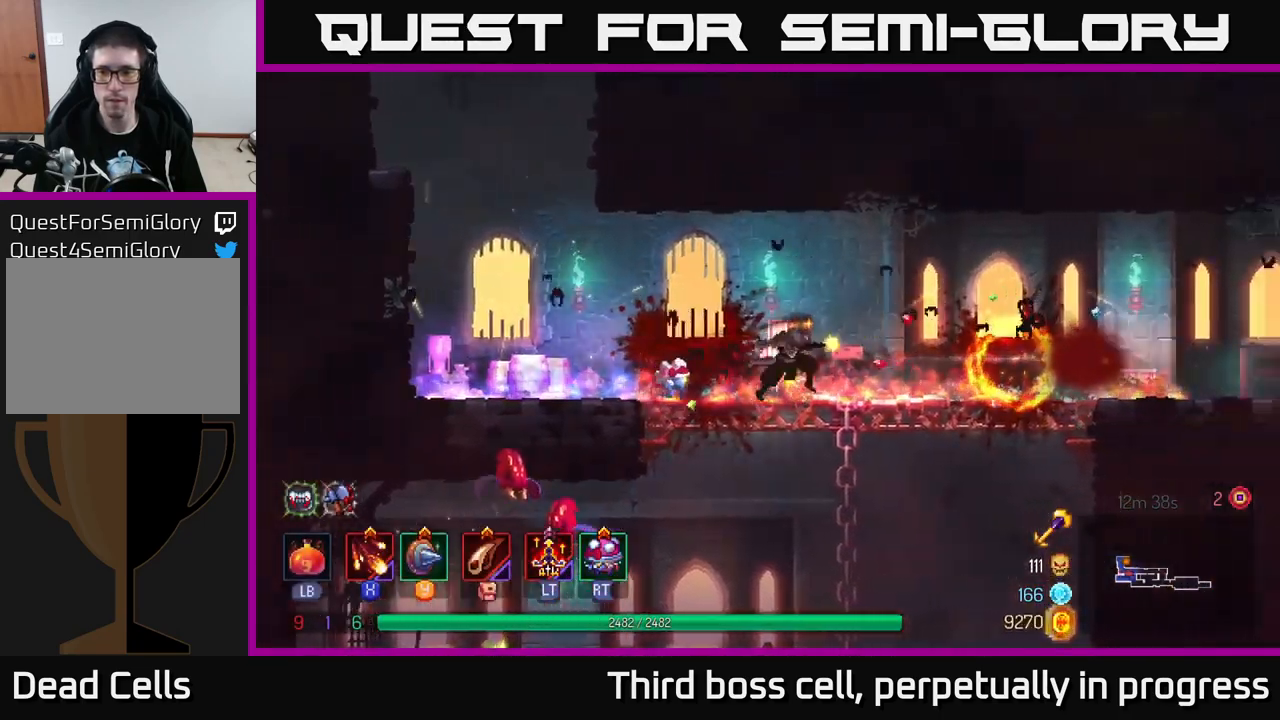
{"buttons": [], "left_stick": "right", "right_stick": "center", "events": [[50, "X", "down"], [167, "X", "up"], [234, "X", "down"], [317, "X", "up"]]}
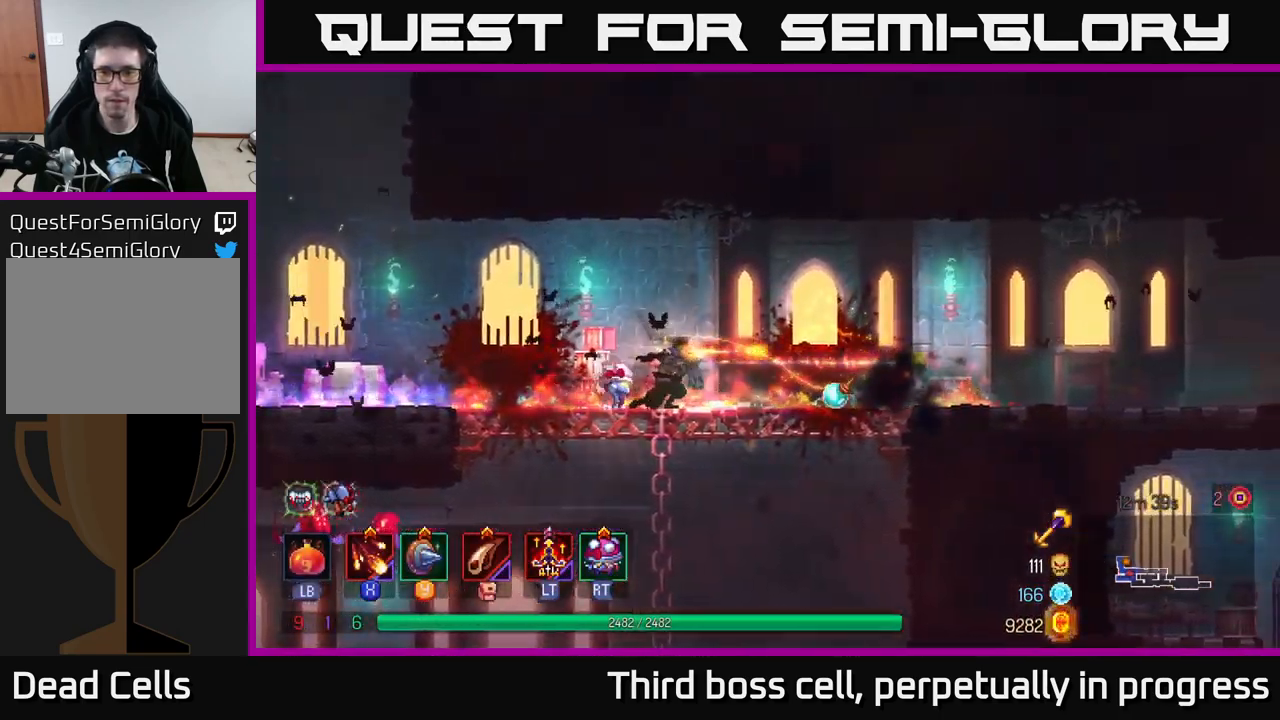
{"buttons": [], "left_stick": "right", "right_stick": "center", "events": []}
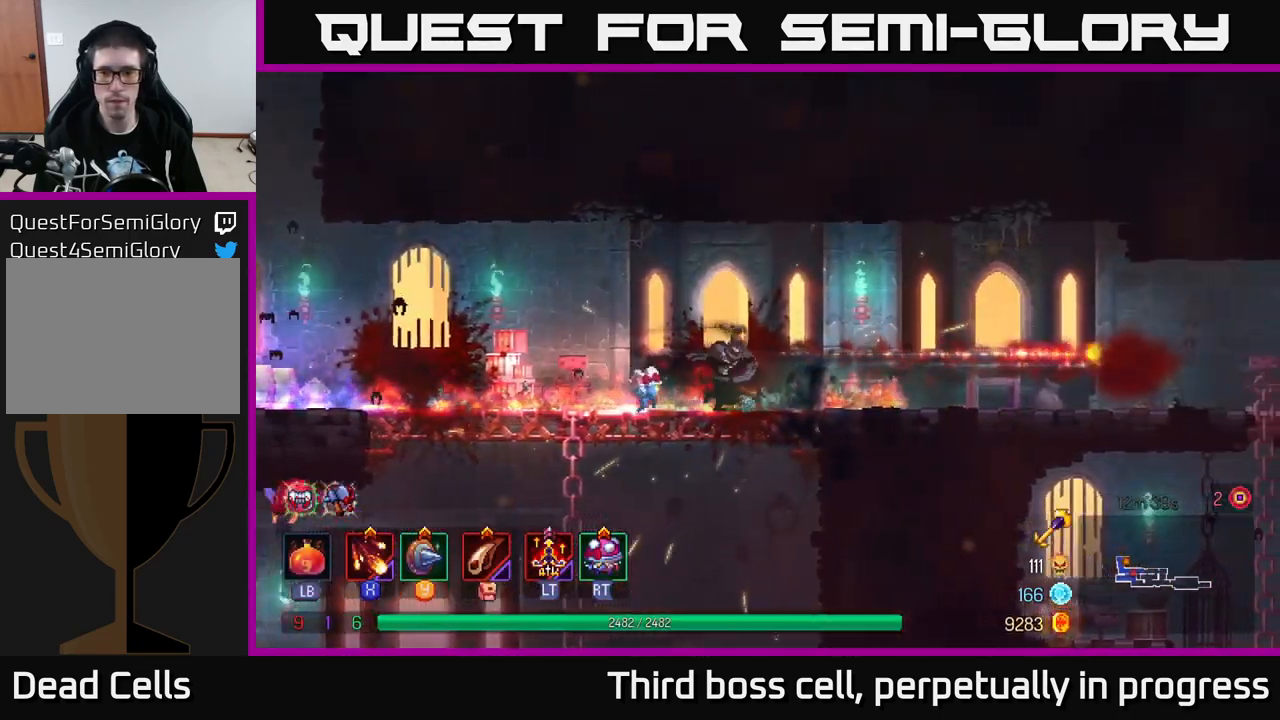
{"buttons": ["B"], "left_stick": "right", "right_stick": "center", "events": [[117, "right_stick", "down"], [434, "right_stick", "center"], [484, "B", "down"]]}
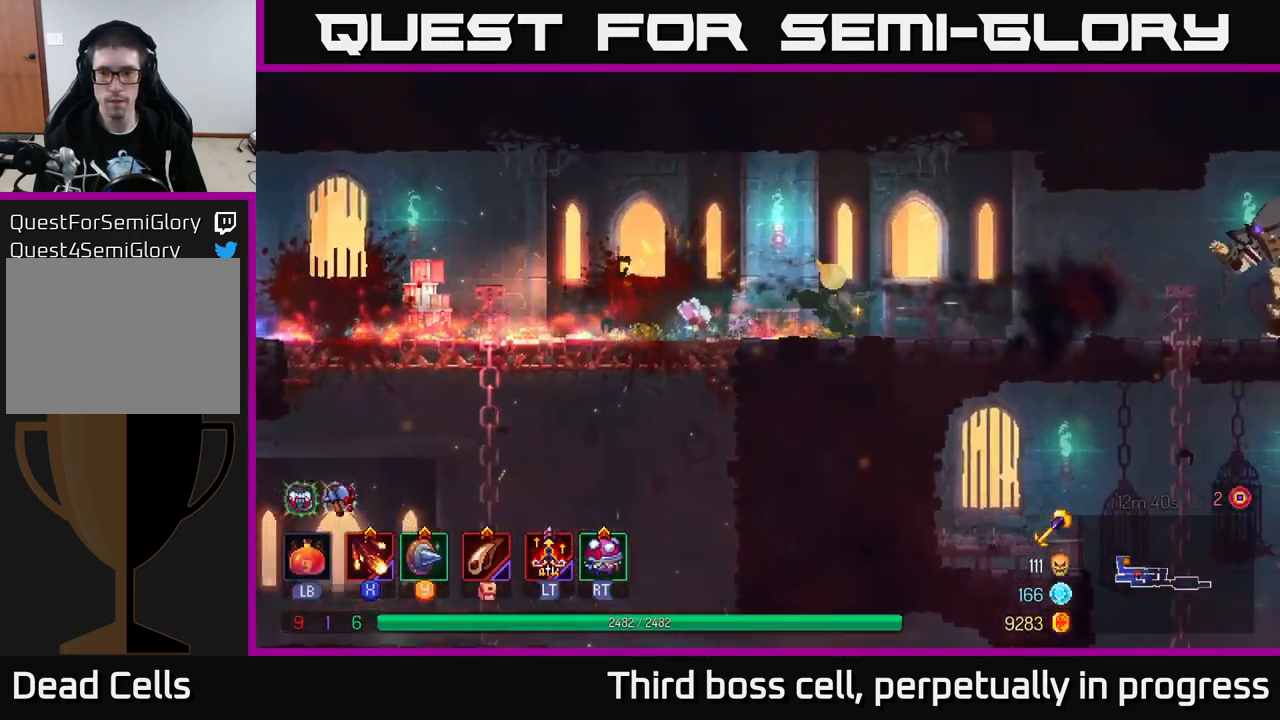
{"buttons": [], "left_stick": "right", "right_stick": "center", "events": [[117, "B", "up"], [250, "X", "down"], [334, "X", "up"], [383, "X", "down"], [466, "X", "up"]]}
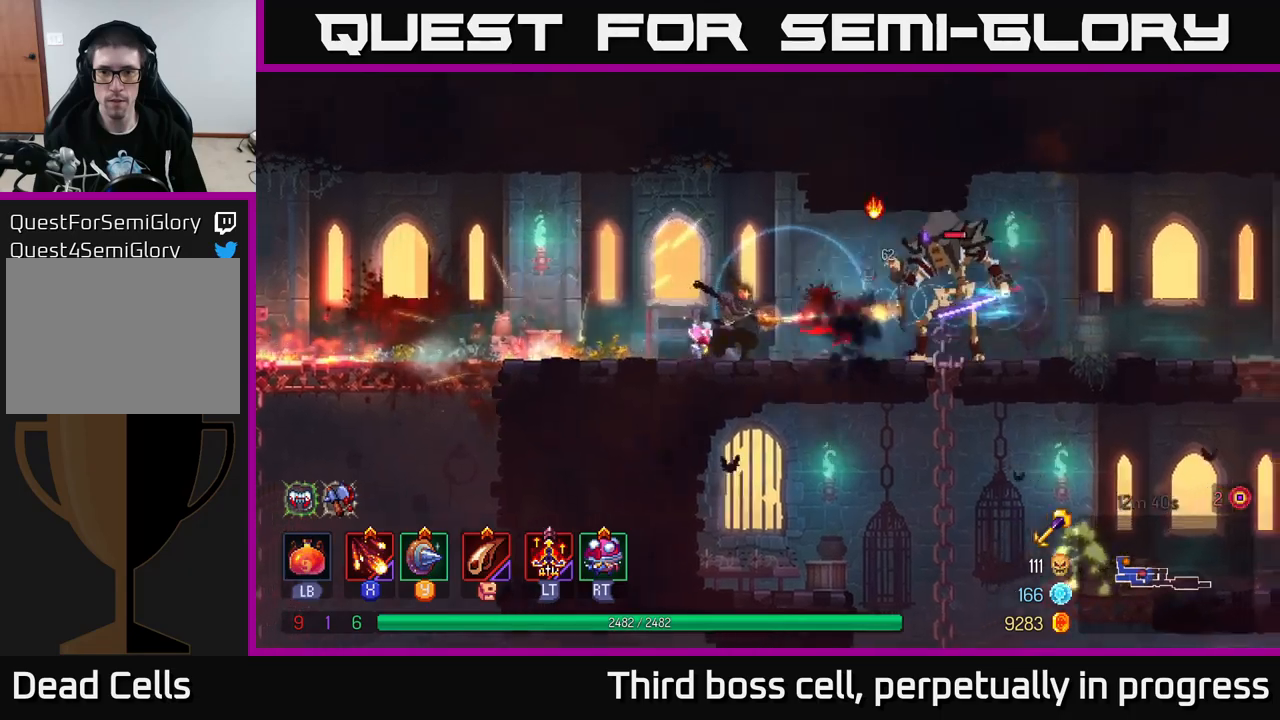
{"buttons": [], "left_stick": "center", "right_stick": "center", "events": [[33, "X", "down"], [33, "left_stick", "center"], [150, "X", "up"], [216, "X", "down"], [283, "X", "up"]]}
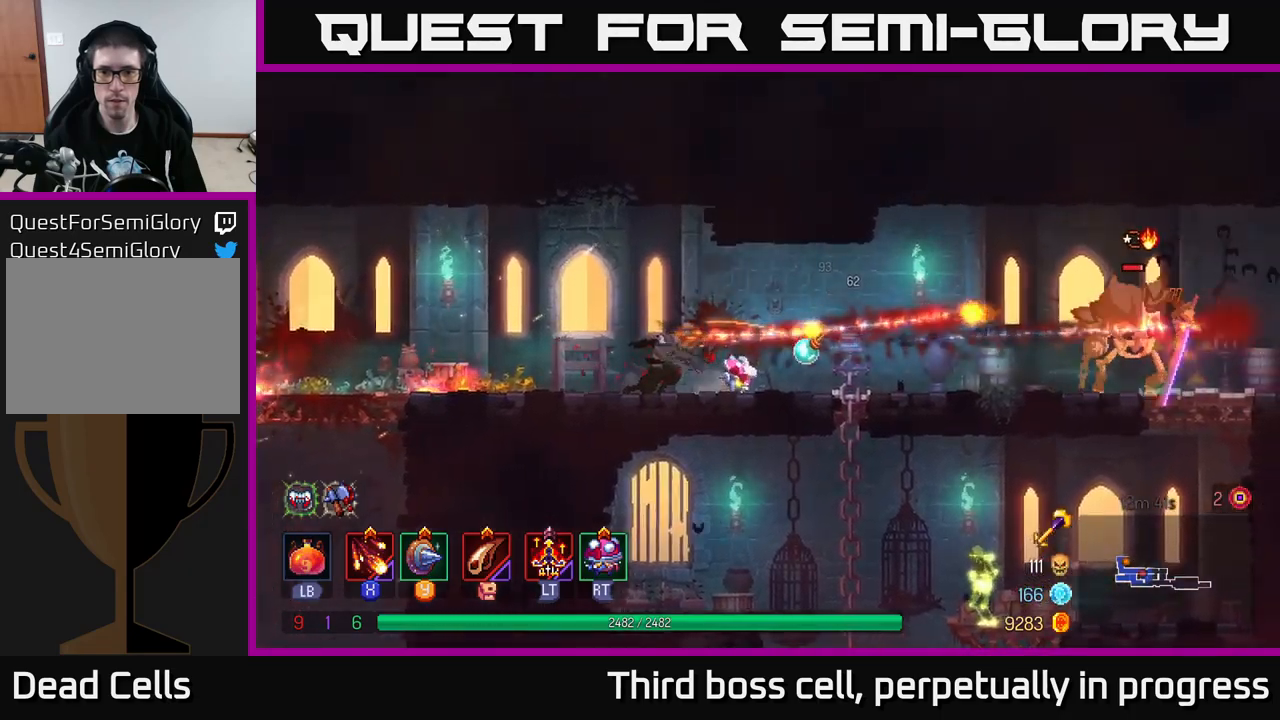
{"buttons": [], "left_stick": "right", "right_stick": "center", "events": [[50, "X", "down"], [116, "X", "up"], [166, "left_stick", "right"], [200, "X", "down"], [283, "X", "up"], [350, "X", "down"], [483, "X", "up"]]}
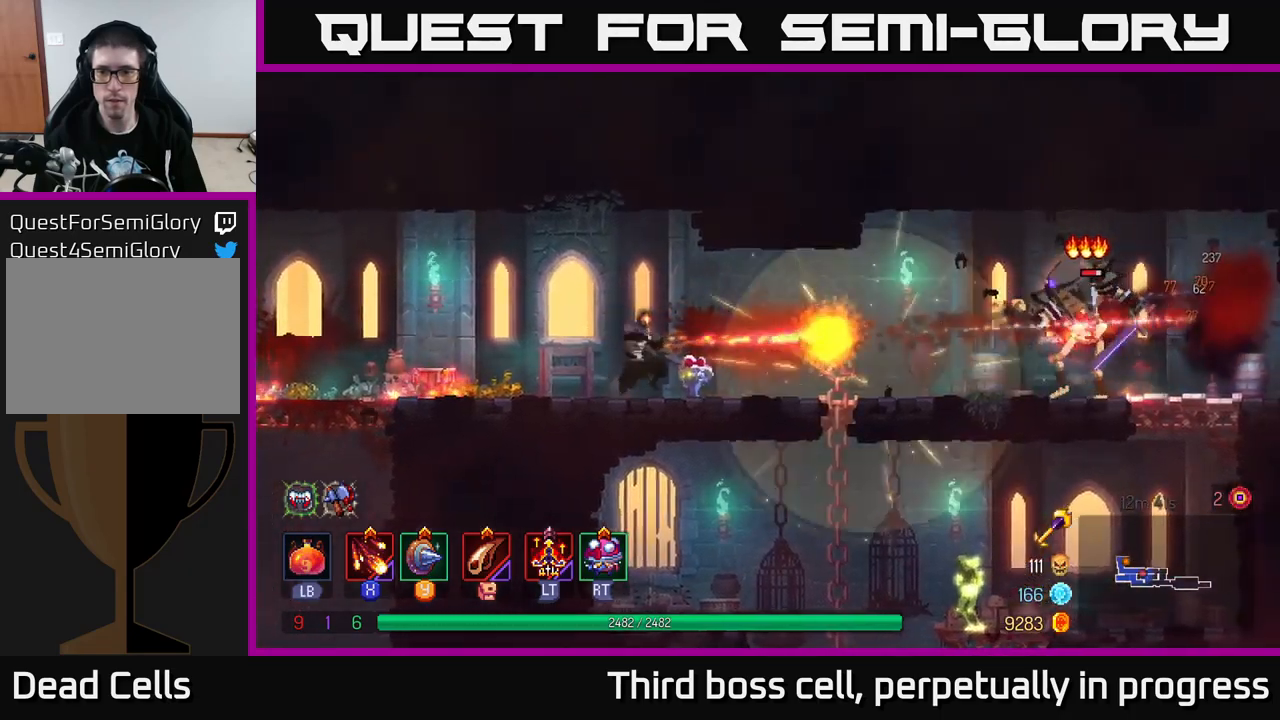
{"buttons": [], "left_stick": "center", "right_stick": "center", "events": [[100, "left_stick", "center"]]}
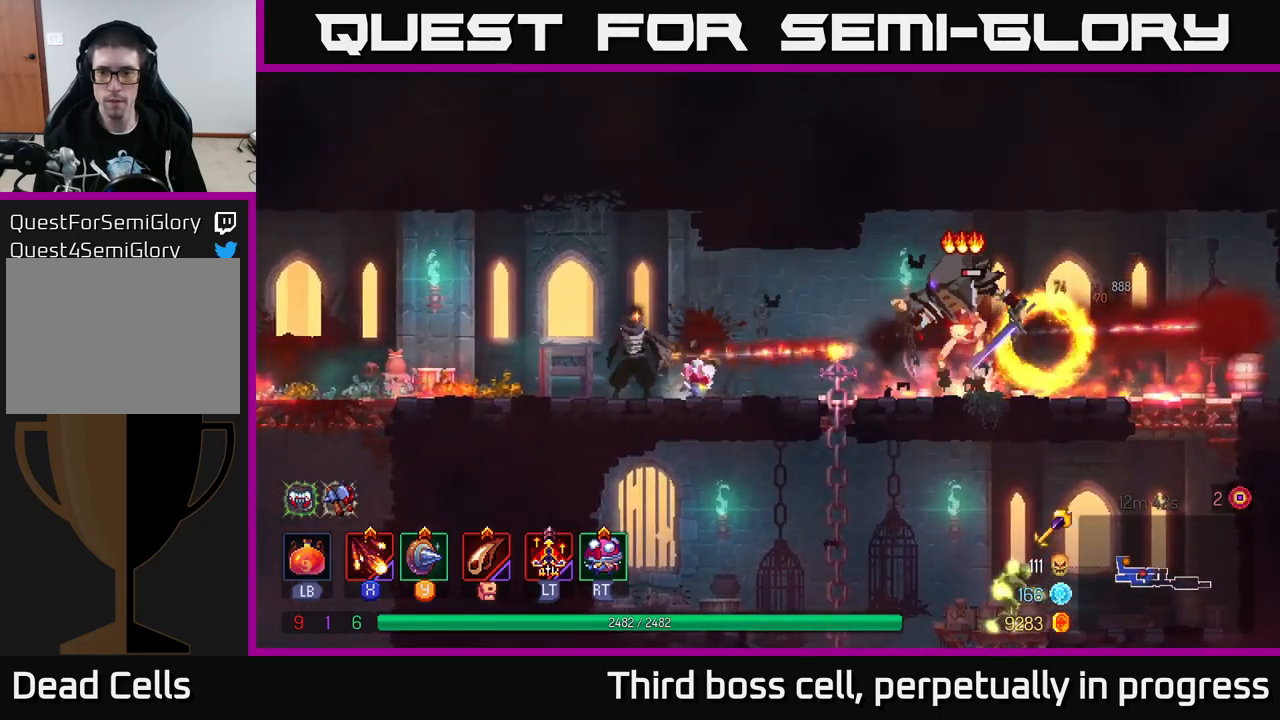
{"buttons": ["B"], "left_stick": "right", "right_stick": "center", "events": [[33, "left_stick", "right"], [433, "B", "down"]]}
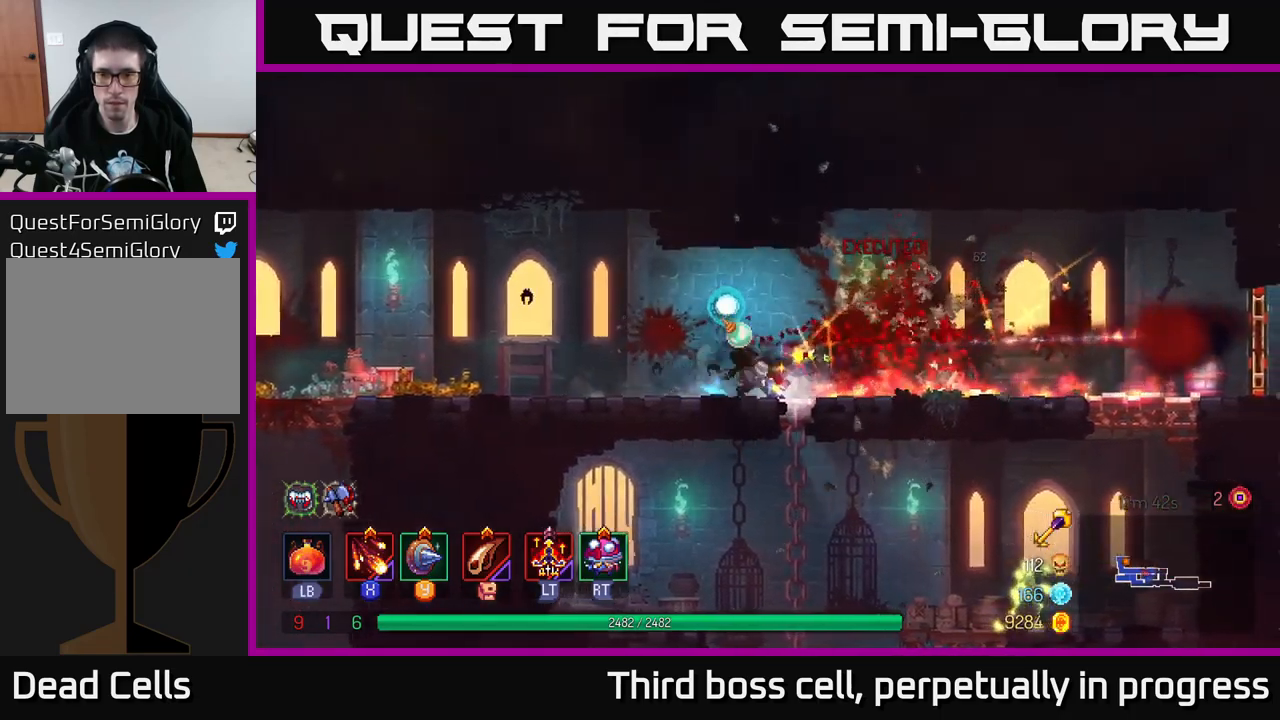
{"buttons": [], "left_stick": "right", "right_stick": "center", "events": [[83, "B", "up"]]}
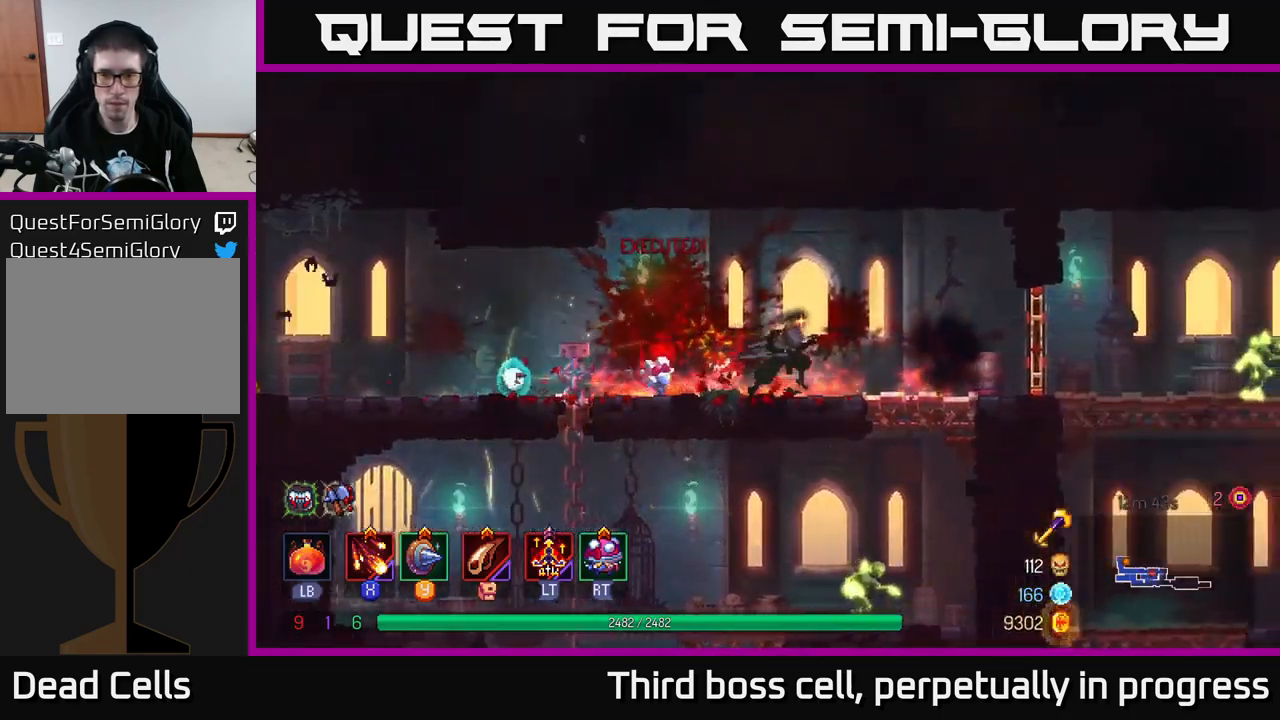
{"buttons": [], "left_stick": "down", "right_stick": "center", "events": [[283, "A", "down"], [283, "left_stick", "down"], [333, "A", "up"], [400, "A", "down"], [483, "A", "up"]]}
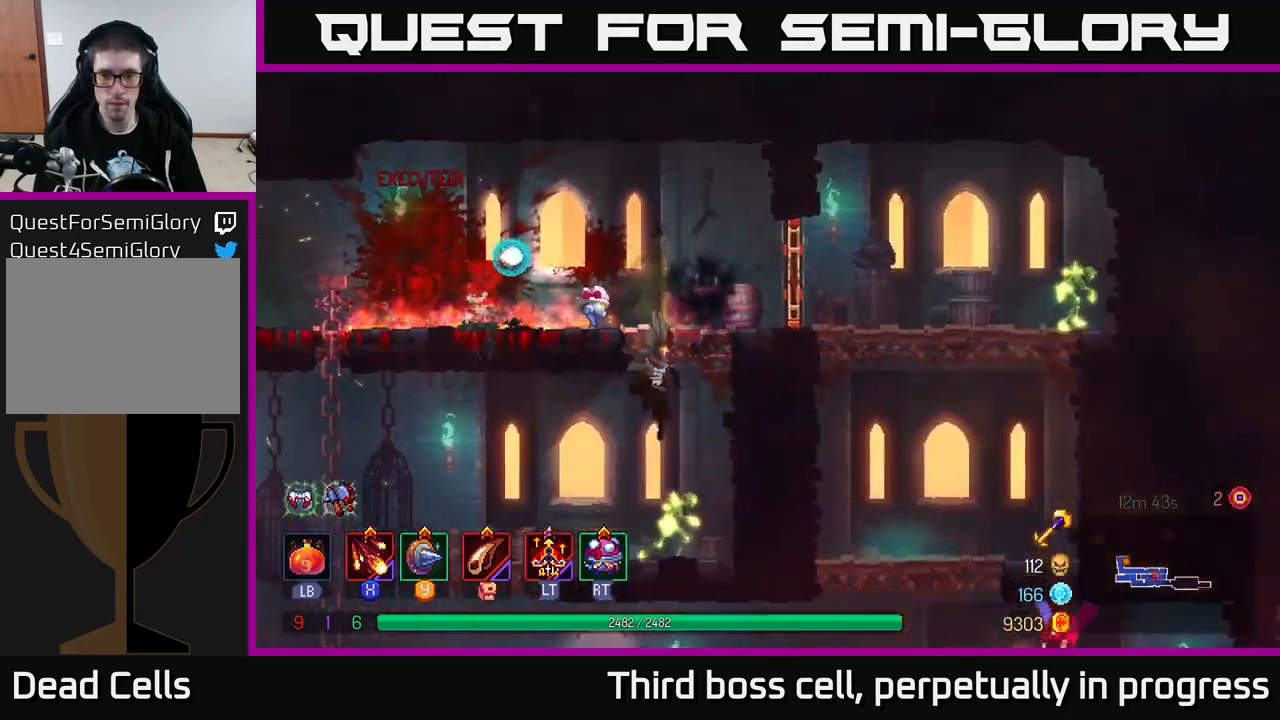
{"buttons": [], "left_stick": "right", "right_stick": "center", "events": [[166, "left_stick", "center"], [233, "X", "down"], [300, "X", "up"], [400, "X", "down"], [400, "left_stick", "right"], [483, "X", "up"]]}
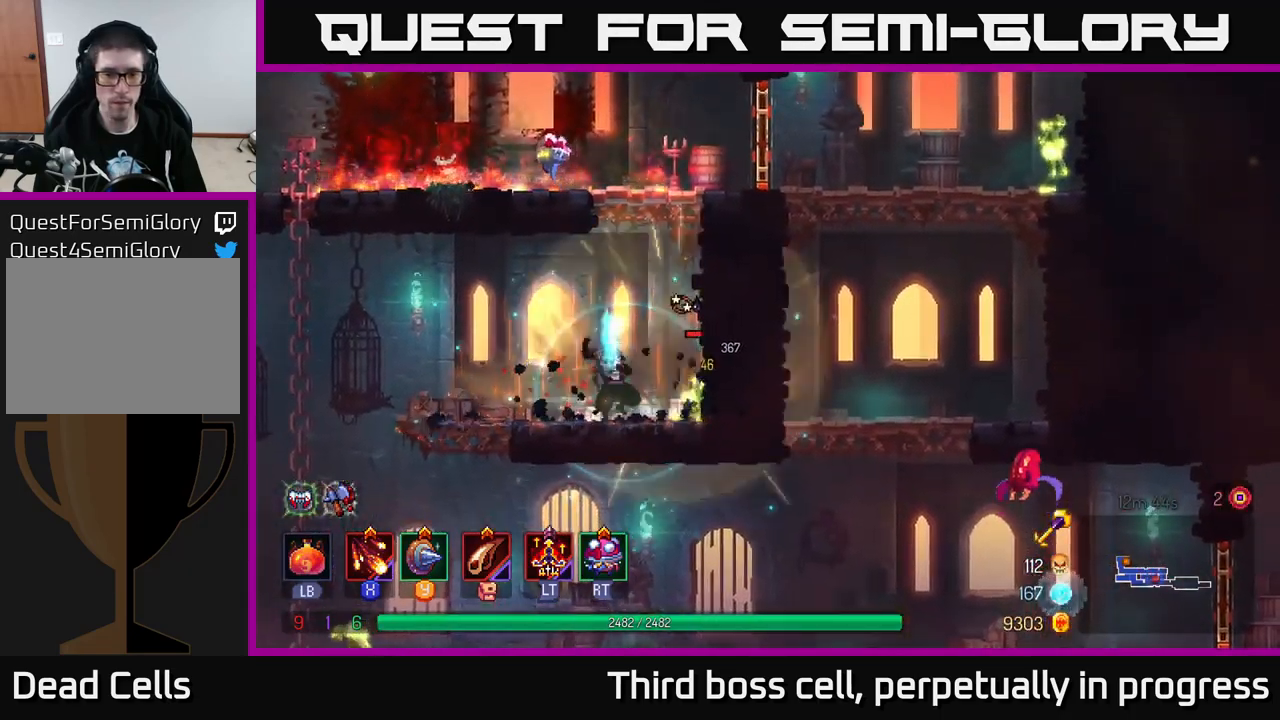
{"buttons": [], "left_stick": "center", "right_stick": "center", "events": [[50, "X", "down"], [150, "X", "up"], [216, "X", "down"], [250, "left_stick", "center"], [333, "X", "up"]]}
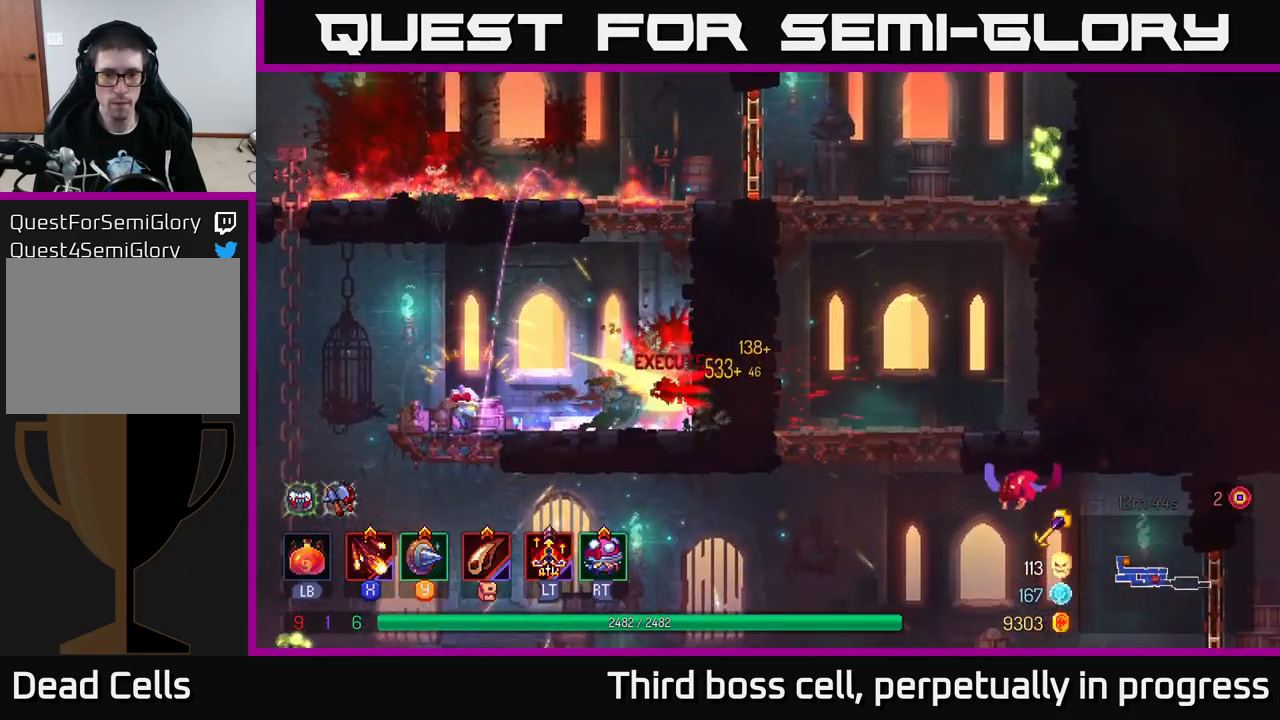
{"buttons": ["A"], "left_stick": "up-right", "right_stick": "center", "events": [[283, "A", "down"], [300, "left_stick", "up-right"], [383, "A", "up"], [433, "A", "down"]]}
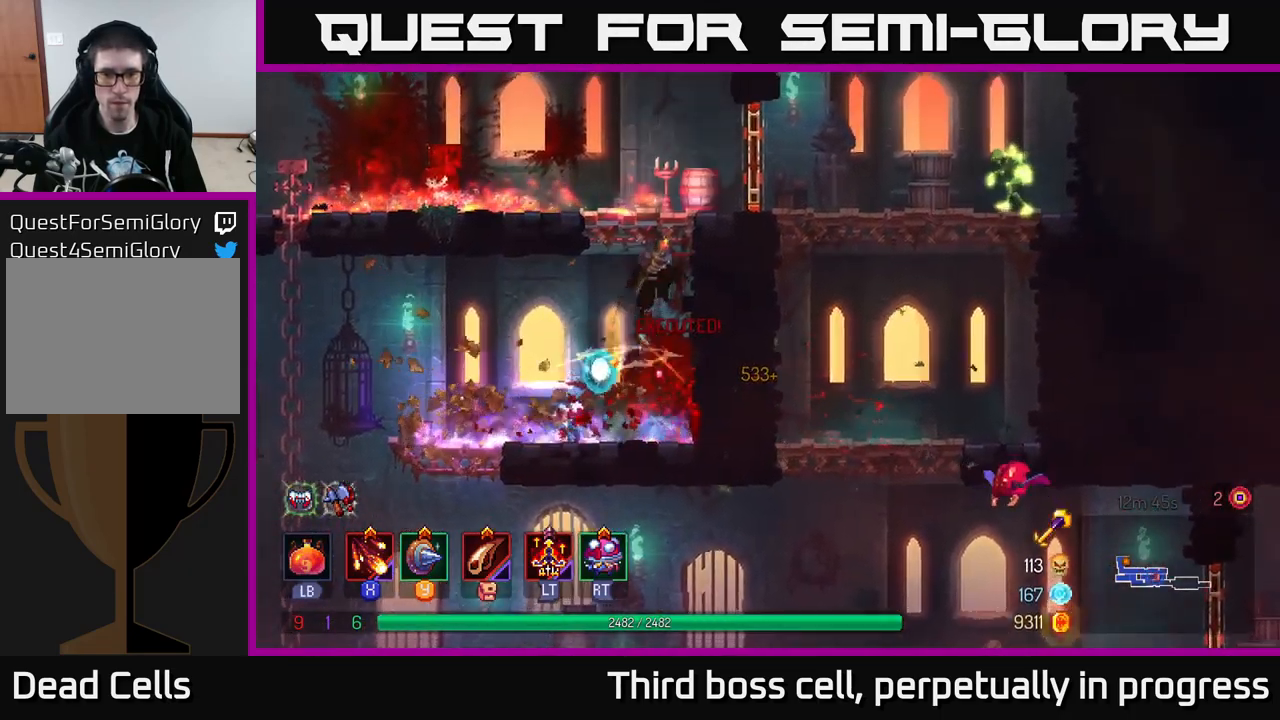
{"buttons": ["X"], "left_stick": "right", "right_stick": "center", "events": [[83, "A", "up"], [266, "B", "down"], [266, "left_stick", "right"], [400, "B", "up"], [500, "X", "down"]]}
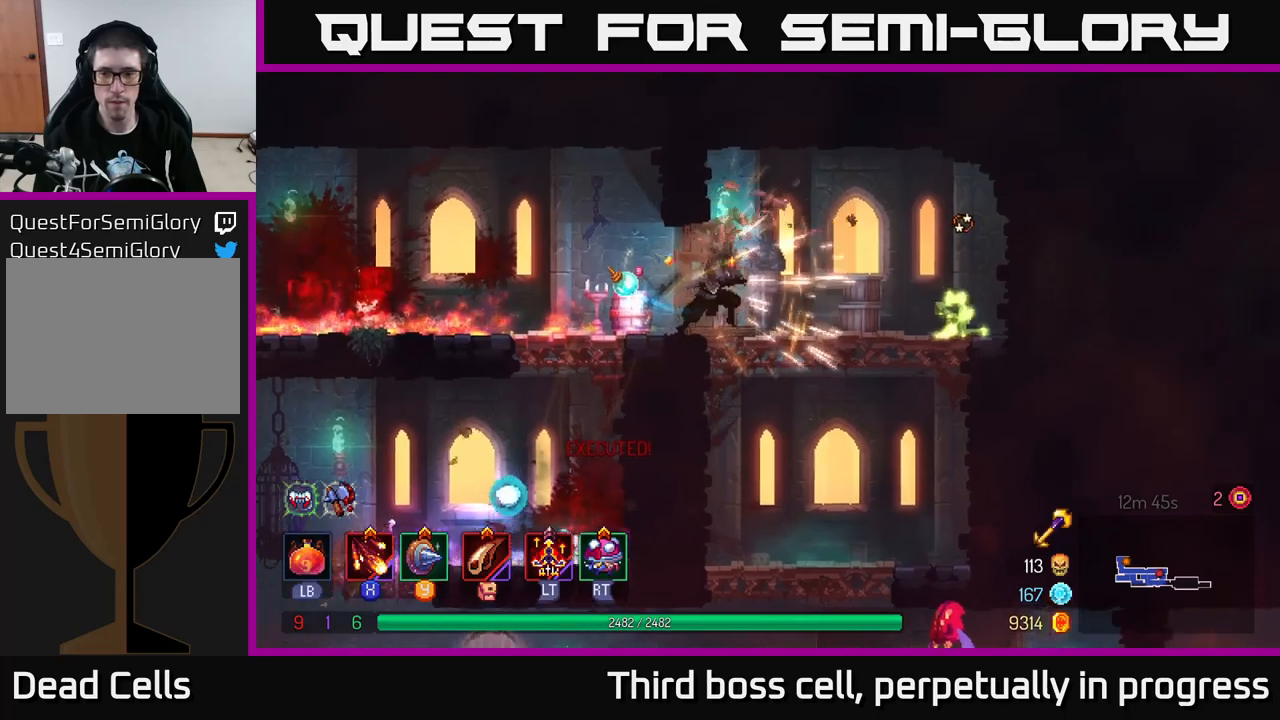
{"buttons": ["X"], "left_stick": "right", "right_stick": "center", "events": [[83, "X", "up"], [150, "X", "down"], [250, "X", "up"], [317, "X", "down"], [433, "X", "up"], [483, "X", "down"]]}
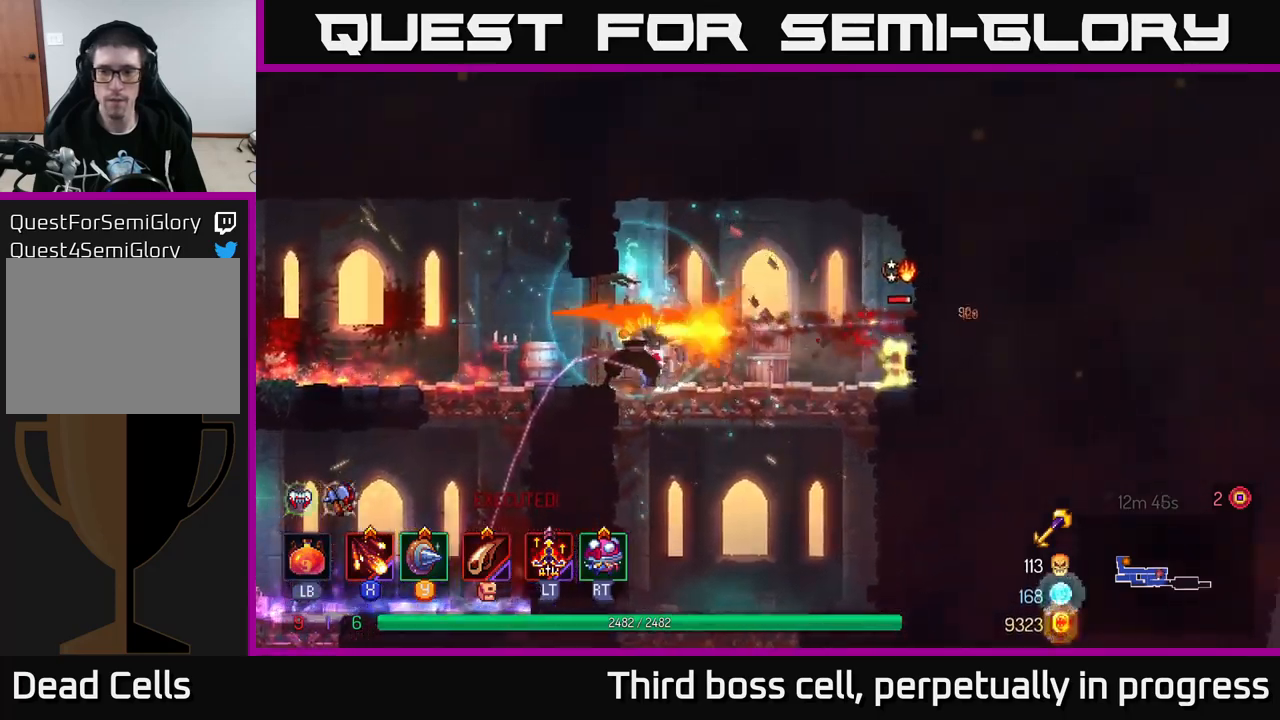
{"buttons": [], "left_stick": "right", "right_stick": "center", "events": [[17, "left_stick", "center"], [83, "X", "up"], [150, "X", "down"], [283, "X", "up"], [283, "left_stick", "right"]]}
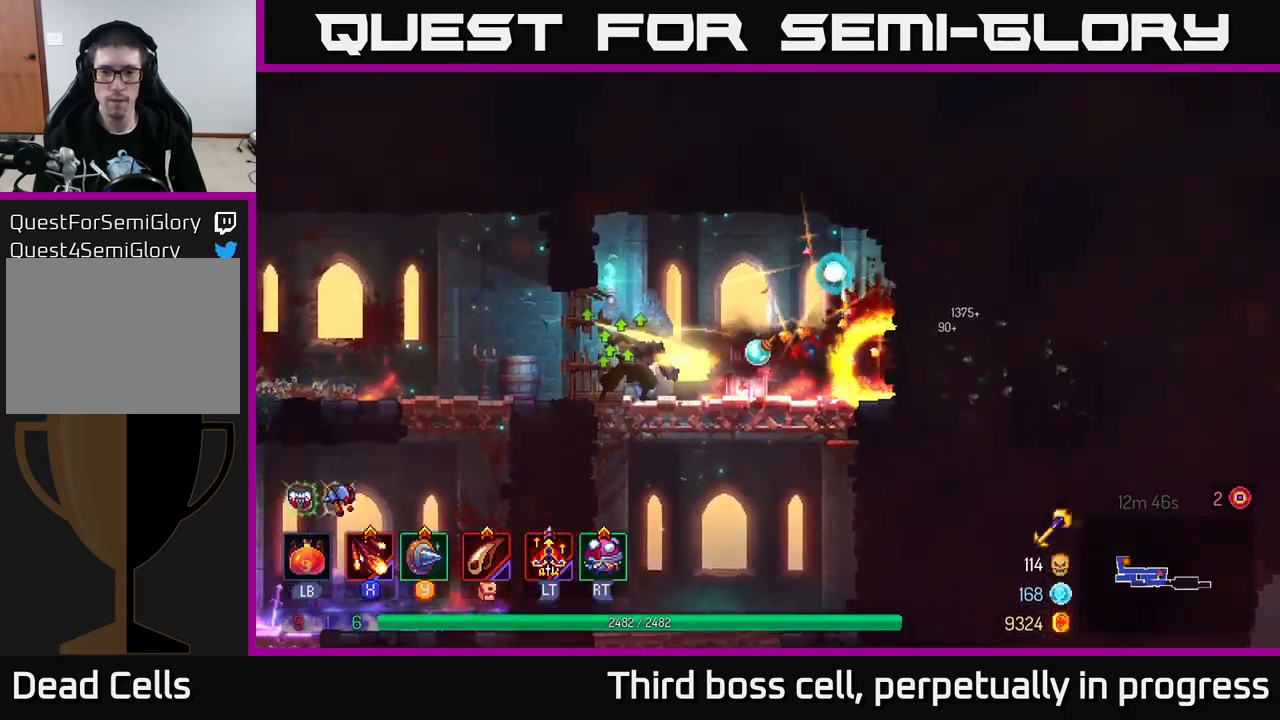
{"buttons": [], "left_stick": "down", "right_stick": "center", "events": [[233, "left_stick", "down"], [317, "A", "down"], [383, "A", "up"]]}
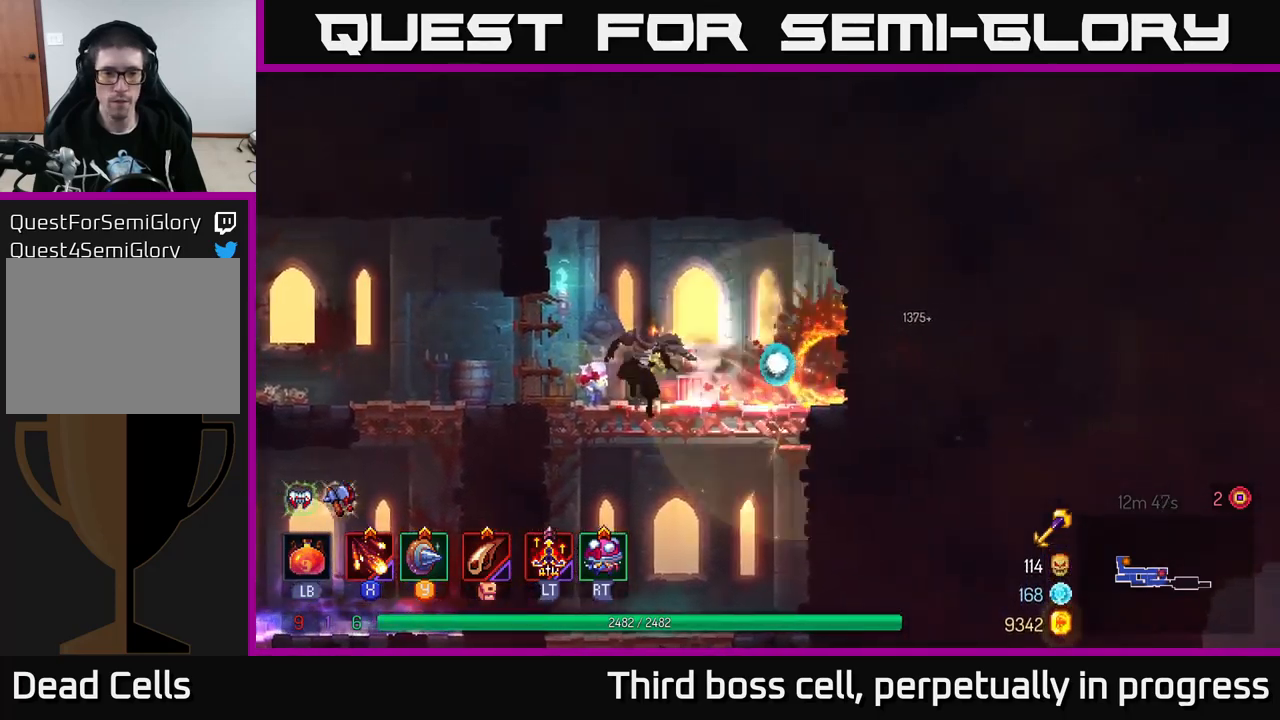
{"buttons": [], "left_stick": "down", "right_stick": "center", "events": [[167, "left_stick", "center"], [333, "left_stick", "down"]]}
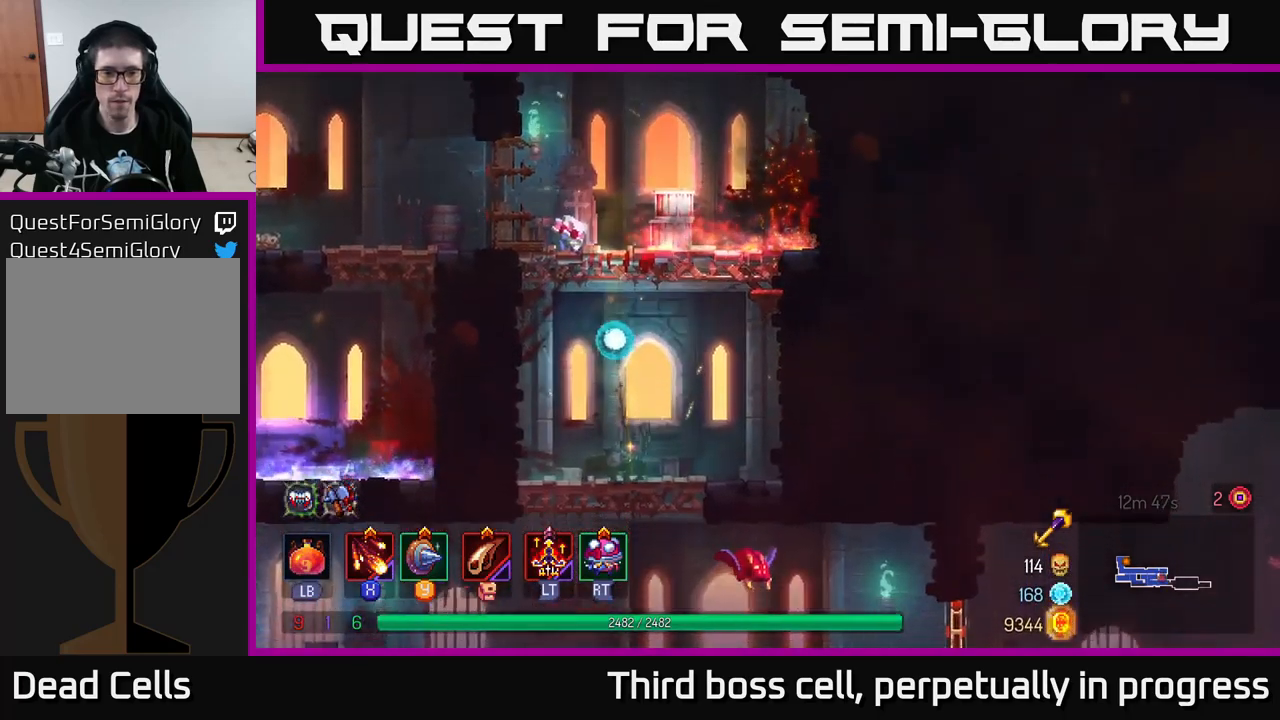
{"buttons": [], "left_stick": "center", "right_stick": "center", "events": [[33, "A", "down"], [83, "A", "up"], [150, "A", "down"], [233, "A", "up"], [317, "left_stick", "center"]]}
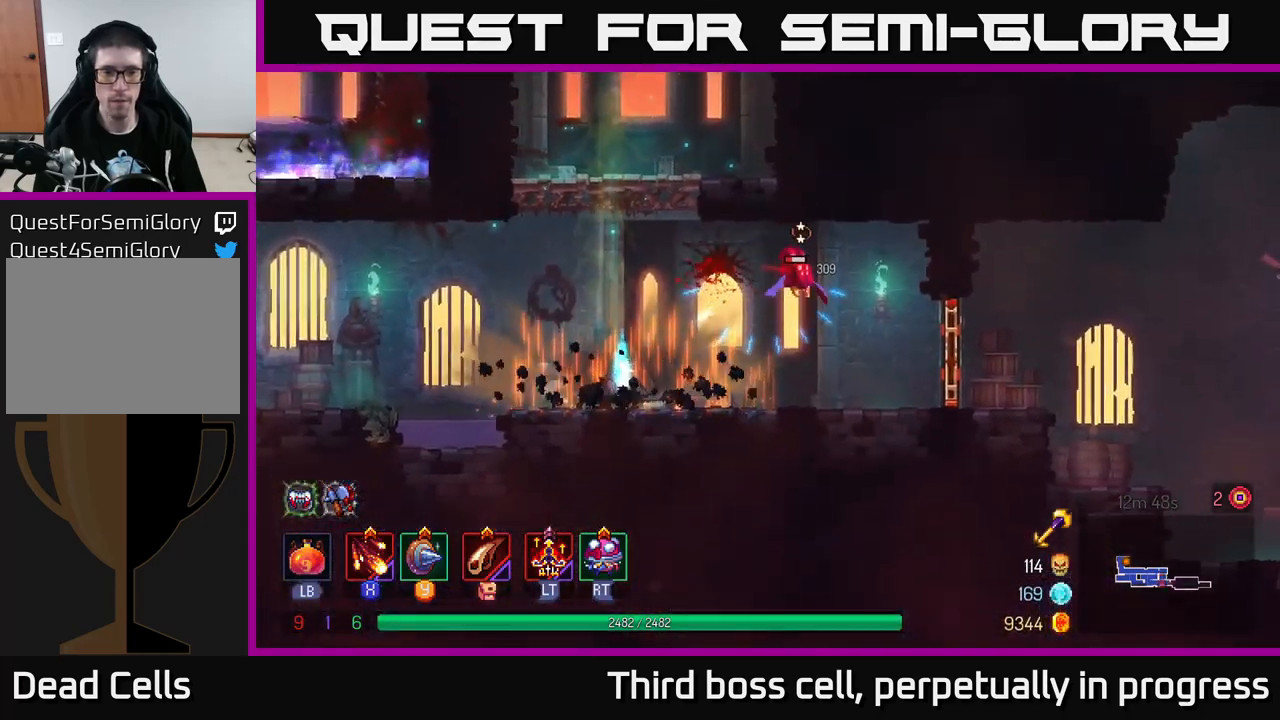
{"buttons": ["X"], "left_stick": "right", "right_stick": "center", "events": [[100, "left_stick", "right"], [150, "X", "down"], [250, "X", "up"], [317, "X", "down"], [383, "X", "up"], [467, "X", "down"]]}
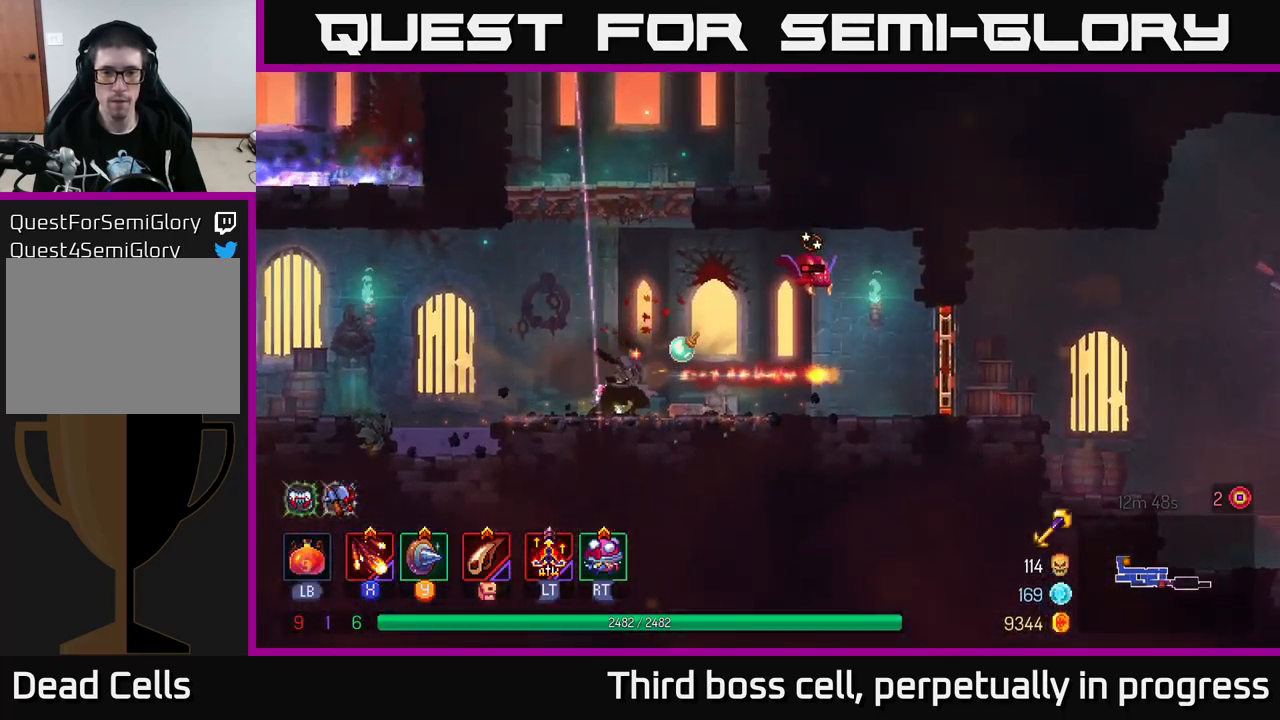
{"buttons": ["X"], "left_stick": "up-right", "right_stick": "center", "events": [[67, "X", "up"], [167, "X", "down"], [183, "left_stick", "up-right"], [350, "X", "up"], [433, "X", "down"]]}
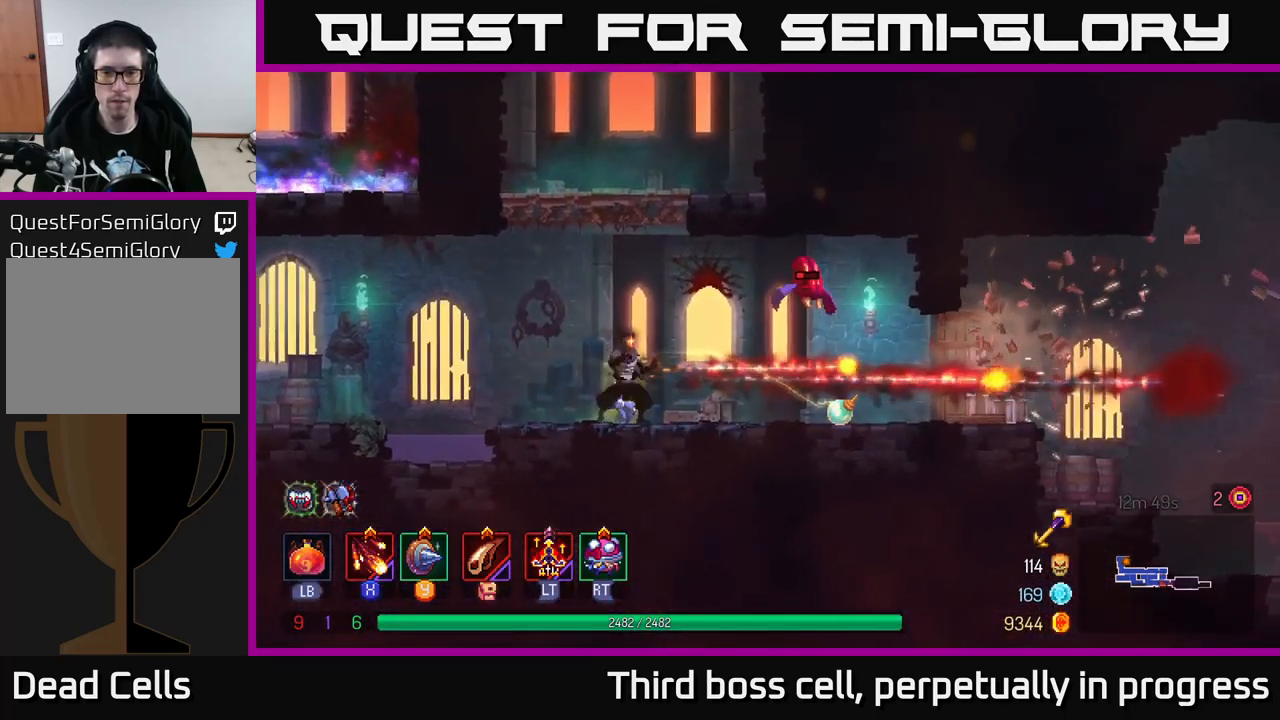
{"buttons": [], "left_stick": "left", "right_stick": "center", "events": [[50, "X", "up"], [483, "left_stick", "left"]]}
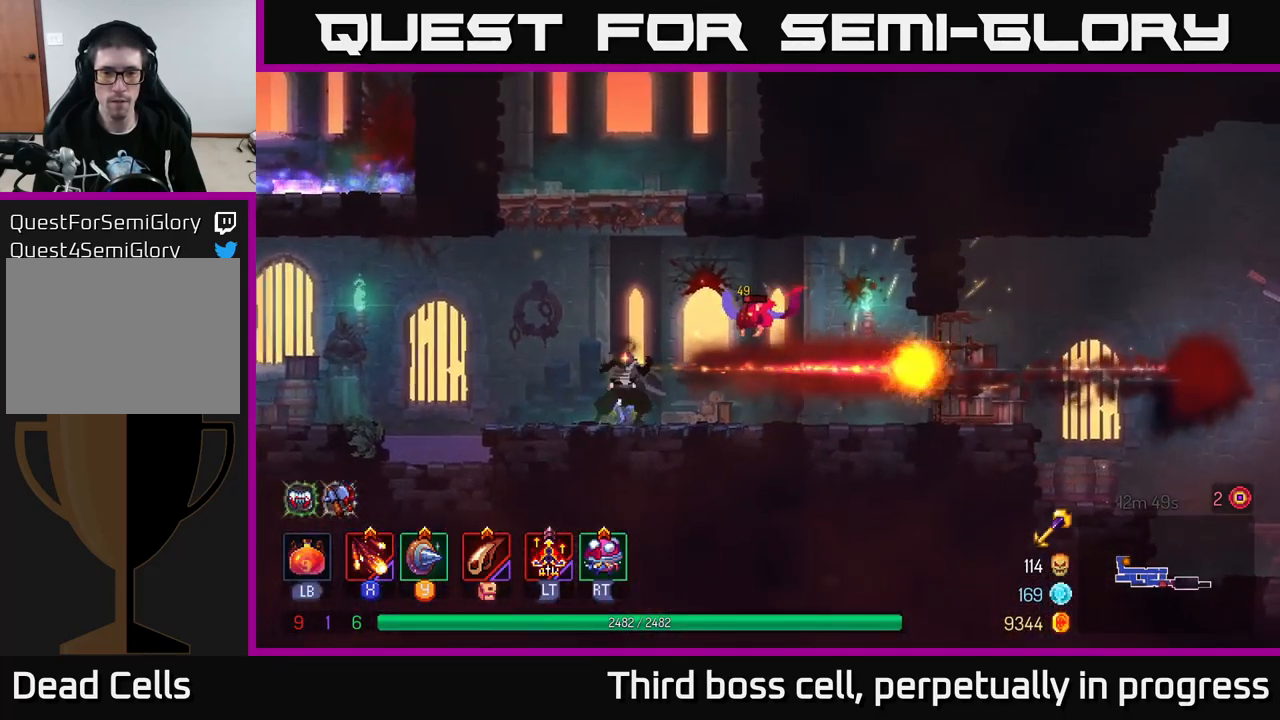
{"buttons": ["A"], "left_stick": "left", "right_stick": "center", "events": [[150, "B", "down"], [233, "B", "up"], [417, "A", "down"]]}
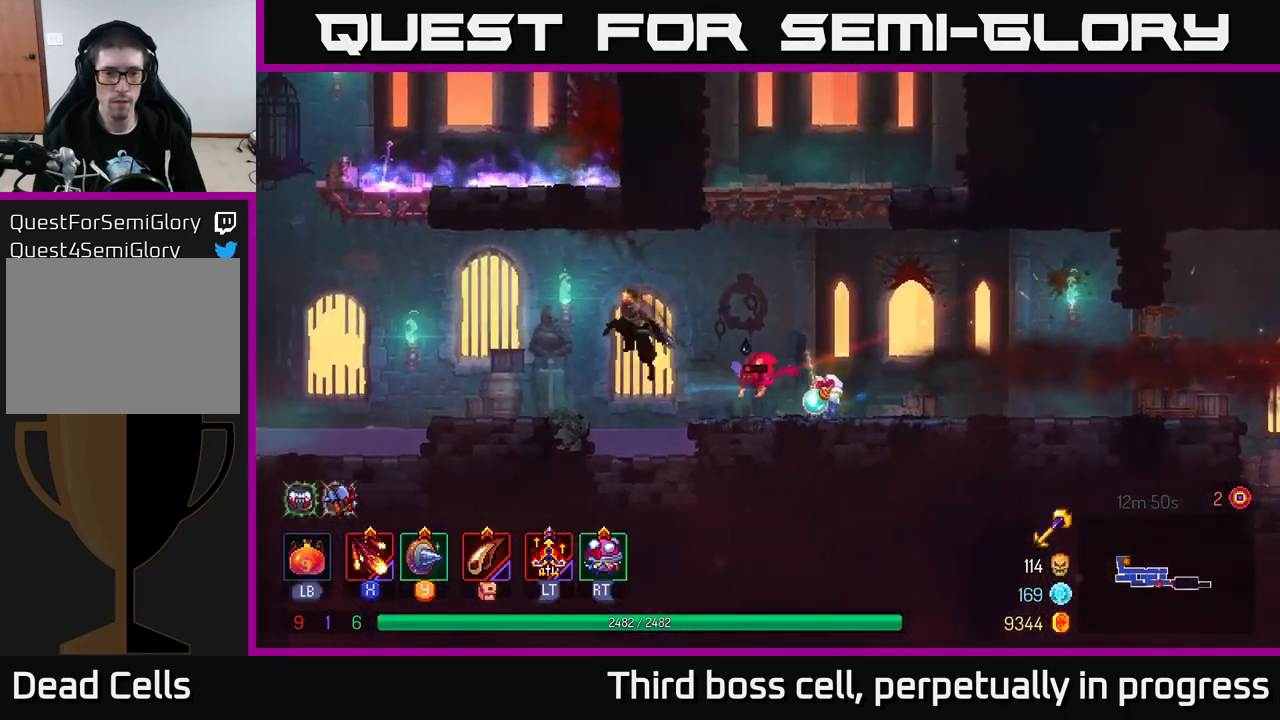
{"buttons": [], "left_stick": "left", "right_stick": "center", "events": [[50, "A", "up"], [433, "X", "down"], [500, "X", "up"]]}
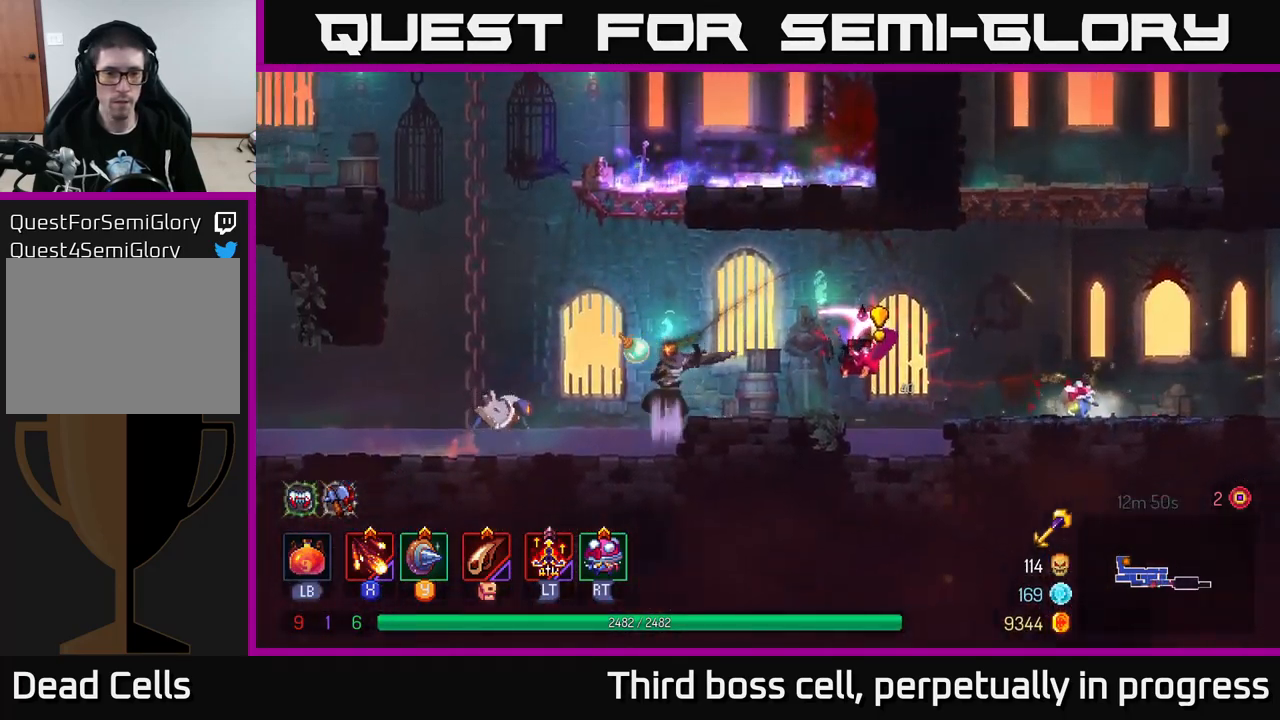
{"buttons": [], "left_stick": "left", "right_stick": "center", "events": [[50, "X", "down"], [150, "X", "up"]]}
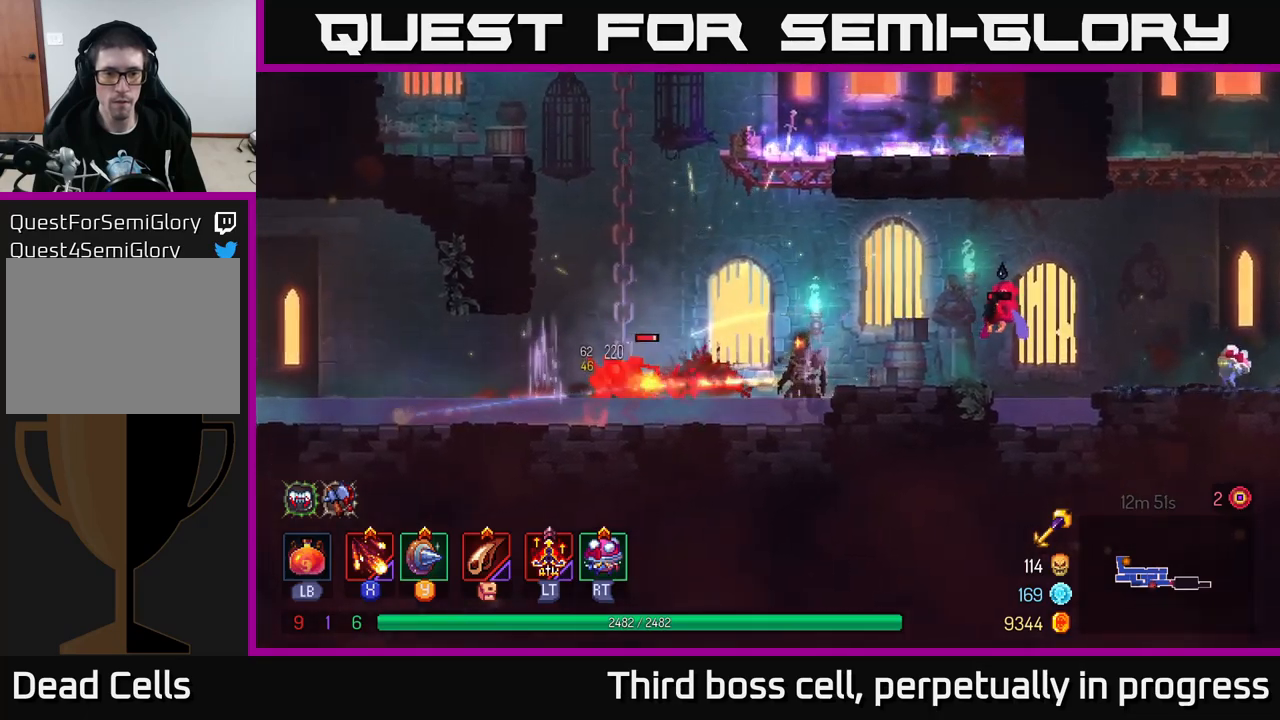
{"buttons": [], "left_stick": "left", "right_stick": "center", "events": [[350, "B", "down"], [500, "B", "up"]]}
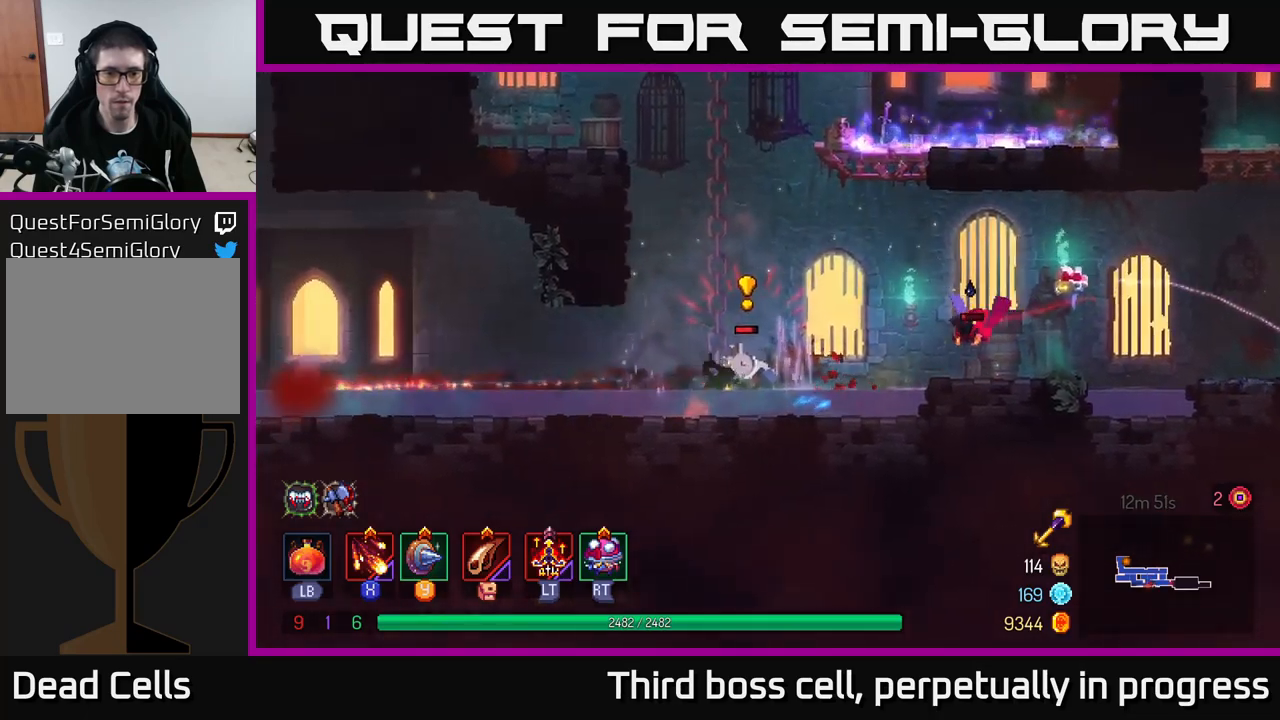
{"buttons": ["A"], "left_stick": "left", "right_stick": "center", "events": [[84, "B", "down"], [167, "B", "up"], [217, "A", "down"], [350, "A", "up"], [450, "A", "down"]]}
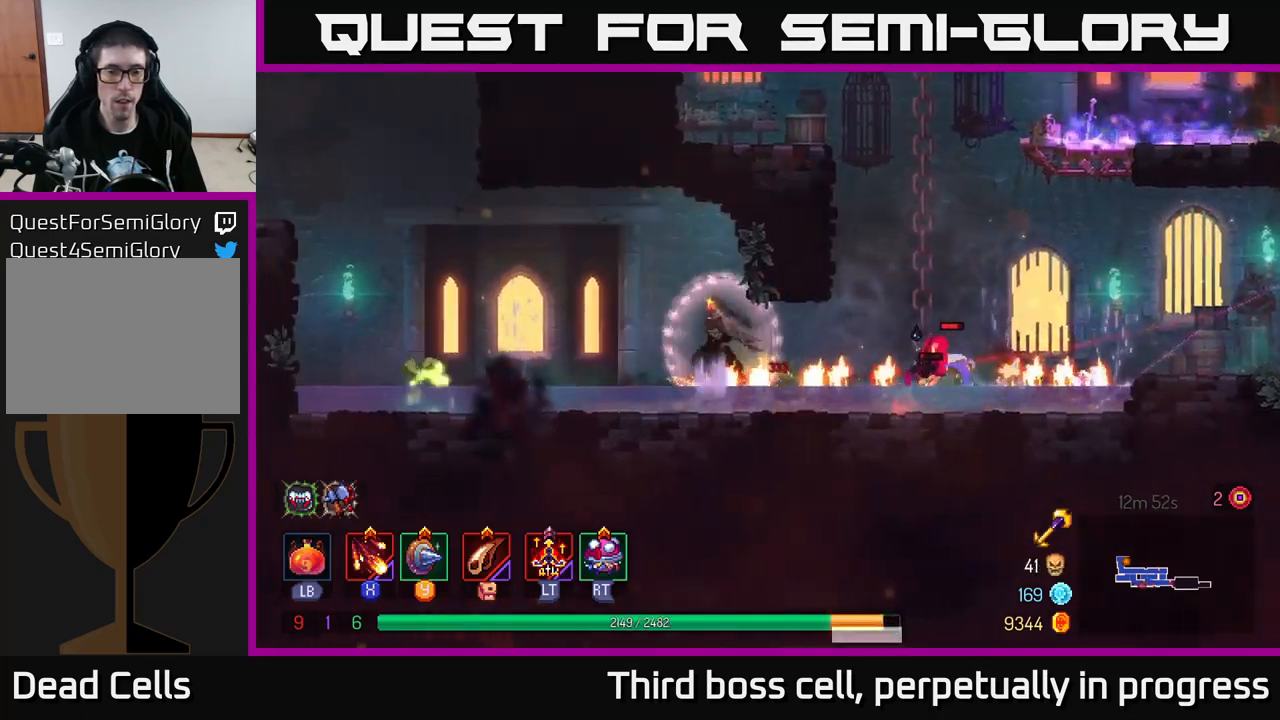
{"buttons": [], "left_stick": "left", "right_stick": "center", "events": [[34, "A", "up"], [117, "A", "down"], [150, "A", "up"], [250, "B", "down"], [350, "B", "up"]]}
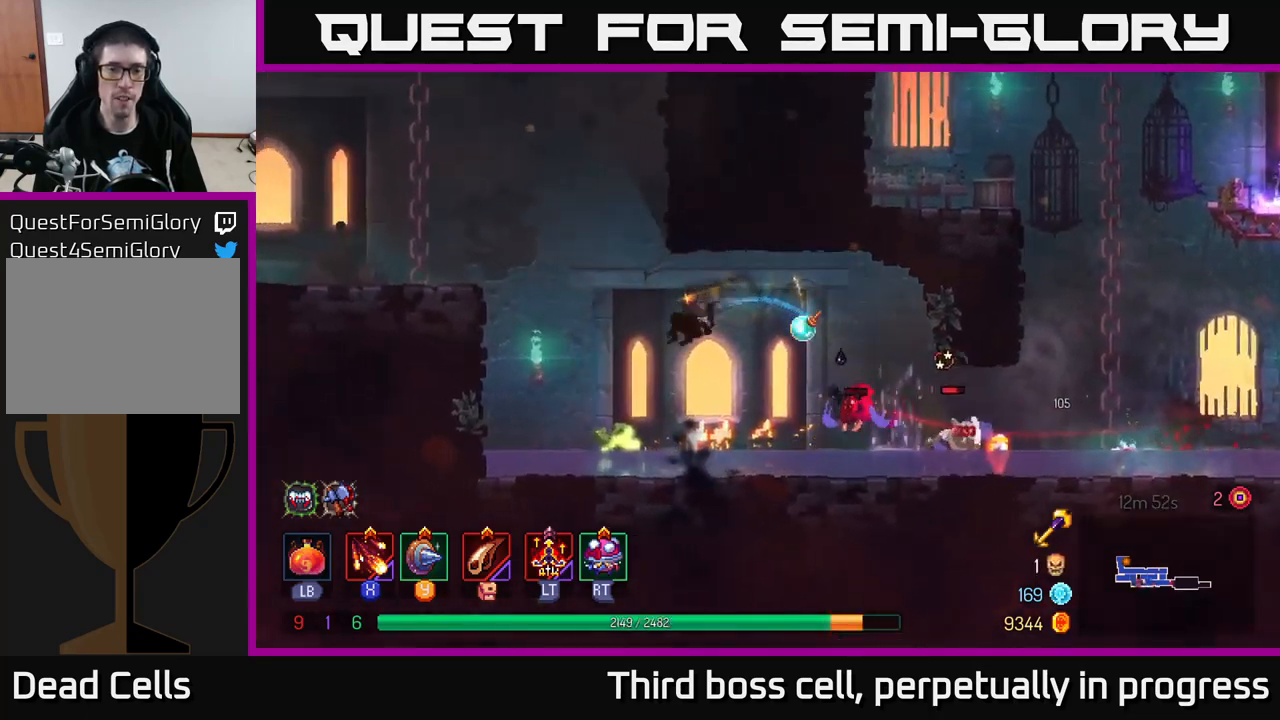
{"buttons": [], "left_stick": "right", "right_stick": "center", "events": [[267, "X", "down"], [317, "X", "up"], [317, "left_stick", "right"], [384, "X", "down"], [467, "X", "up"]]}